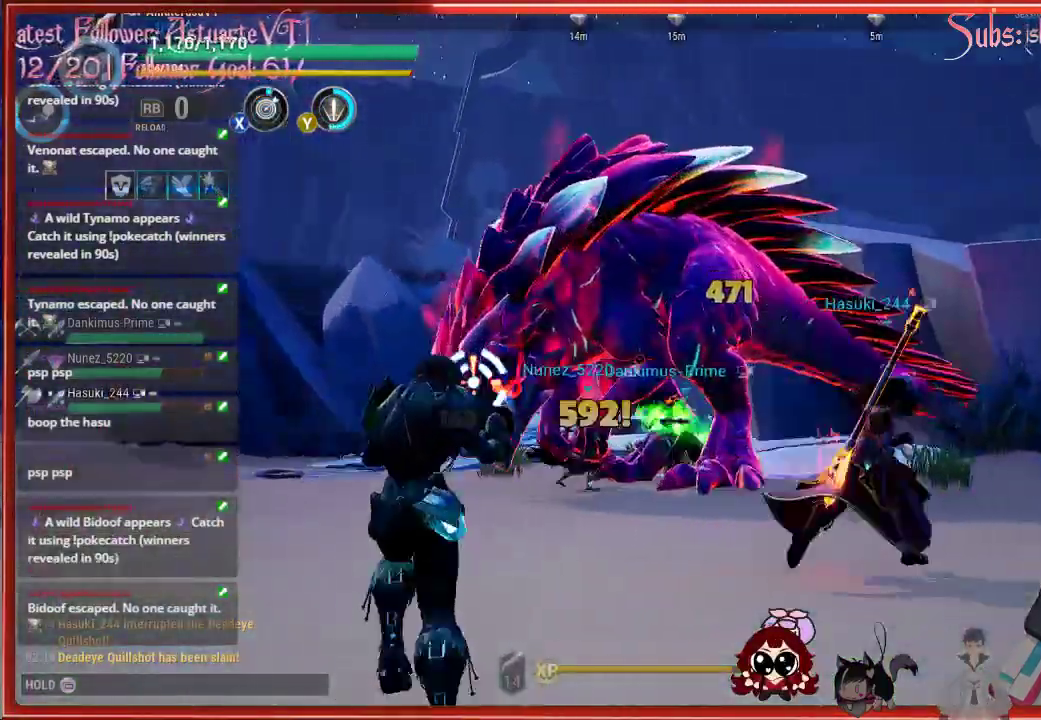
Gameplay with a controller (Xbox layout); each line is a JSON object with the inputs held at the frame after it. "events" lists button and stick changes between this image and that frame as [ms after this image, input, new state], when the widget could be followed in between.
{"buttons": [], "left_stick": "up-left", "right_stick": "center", "events": [[233, "right_stick", "center"]]}
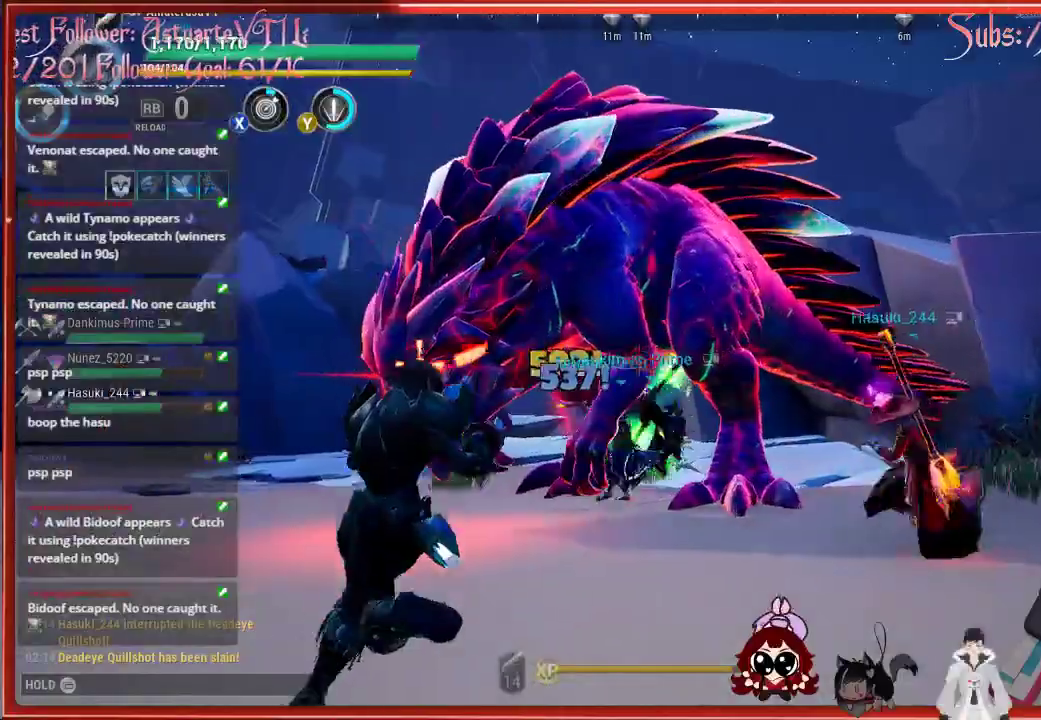
{"buttons": [], "left_stick": "up-left", "right_stick": "center", "events": []}
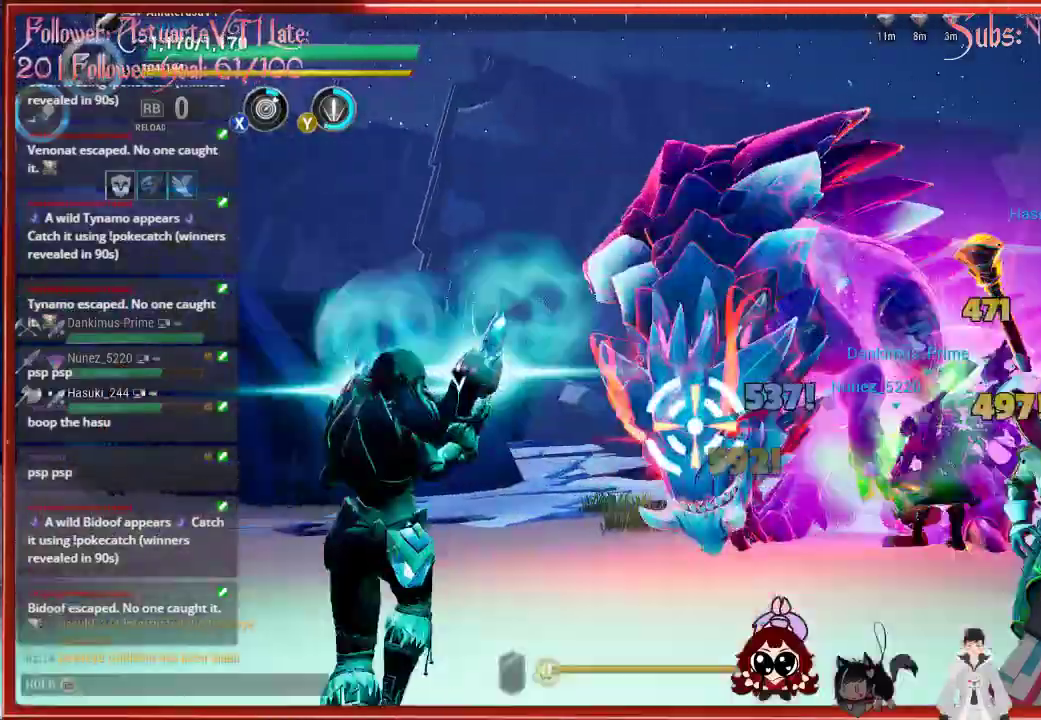
{"buttons": [], "left_stick": "up", "right_stick": "center", "events": [[483, "left_stick", "up"]]}
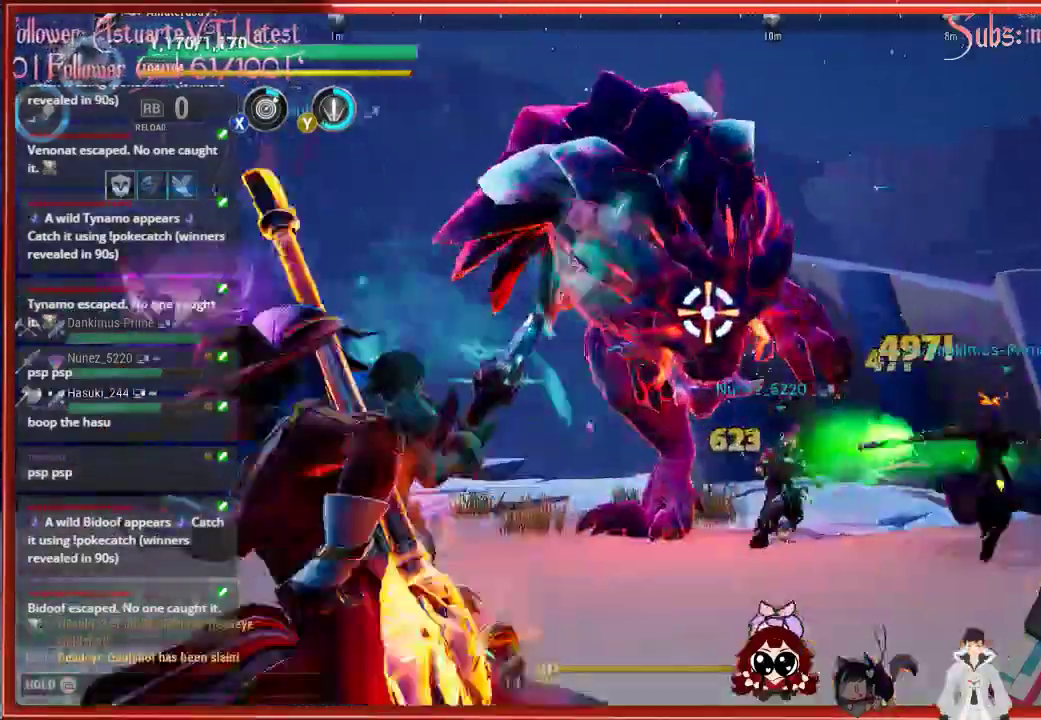
{"buttons": [], "left_stick": "up", "right_stick": "center", "events": []}
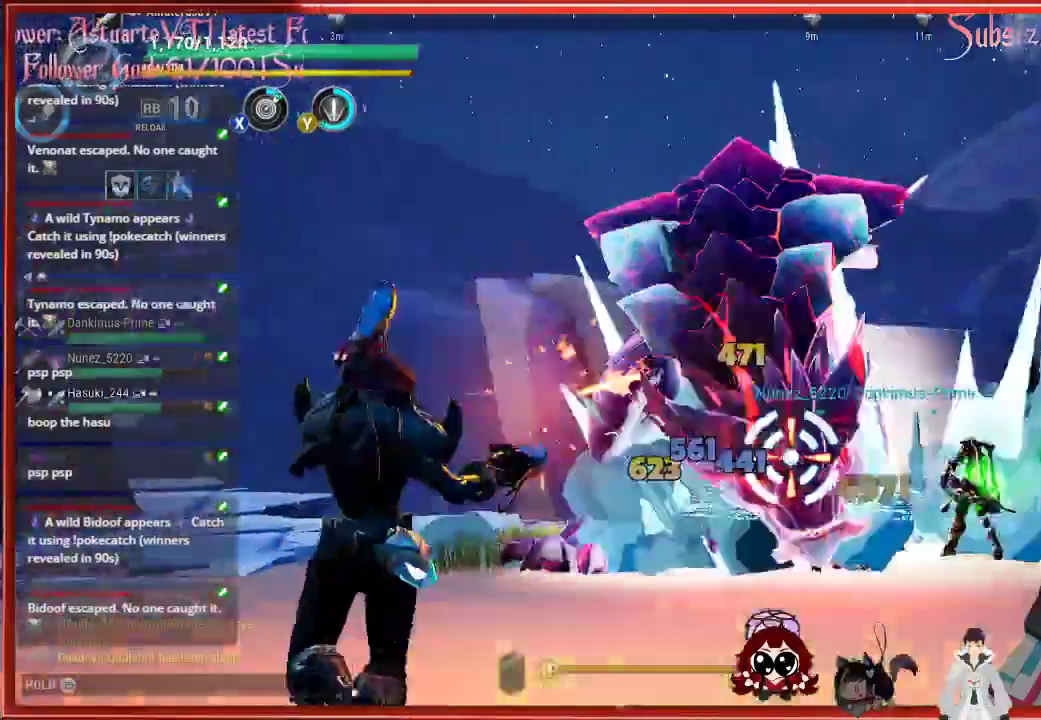
{"buttons": [], "left_stick": "up-left", "right_stick": "center", "events": [[83, "left_stick", "up-left"], [167, "B", "down"], [217, "B", "up"]]}
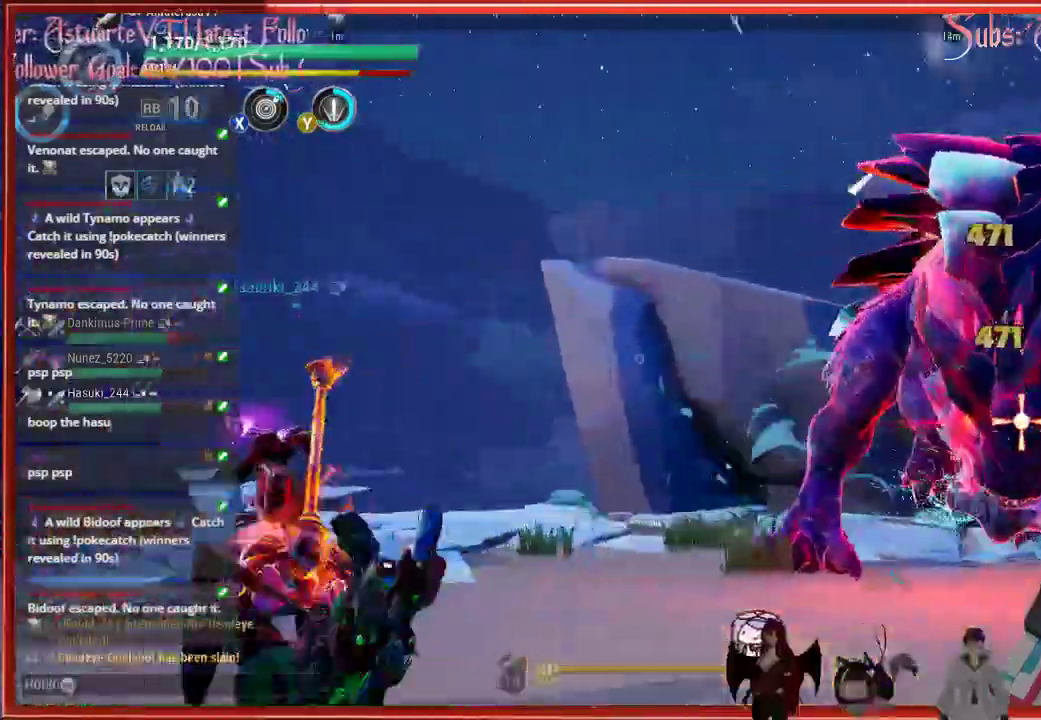
{"buttons": ["R2"], "left_stick": "up-left", "right_stick": "center", "events": [[283, "R2", "down"], [283, "right_stick", "right"], [450, "right_stick", "center"]]}
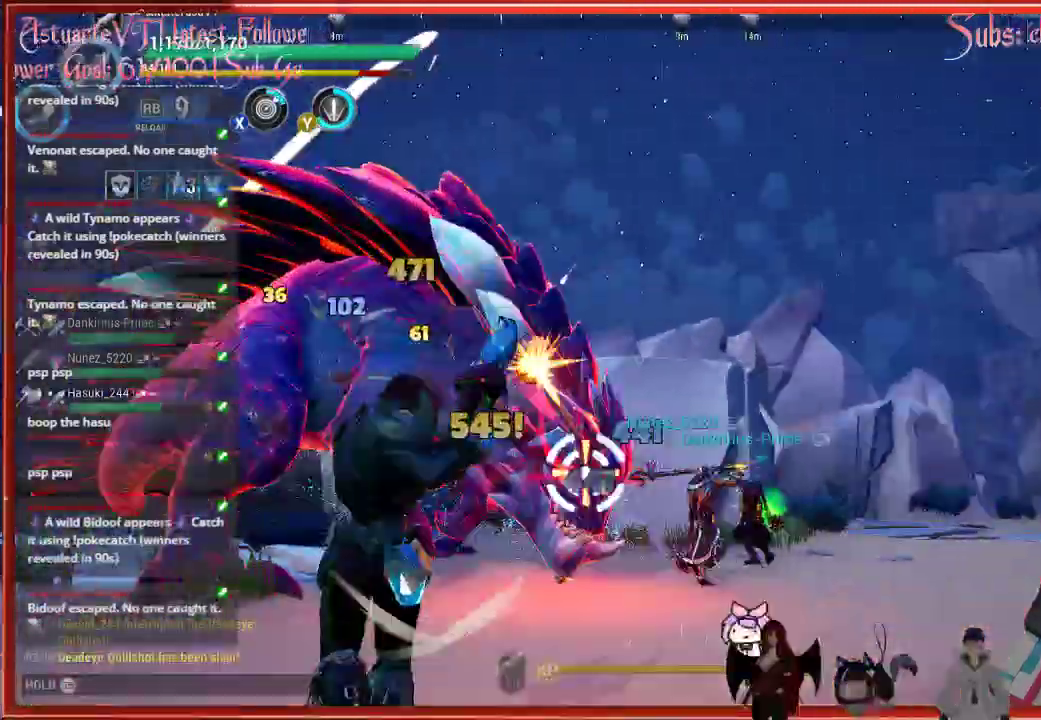
{"buttons": ["R2"], "left_stick": "left", "right_stick": "center", "events": [[467, "left_stick", "left"]]}
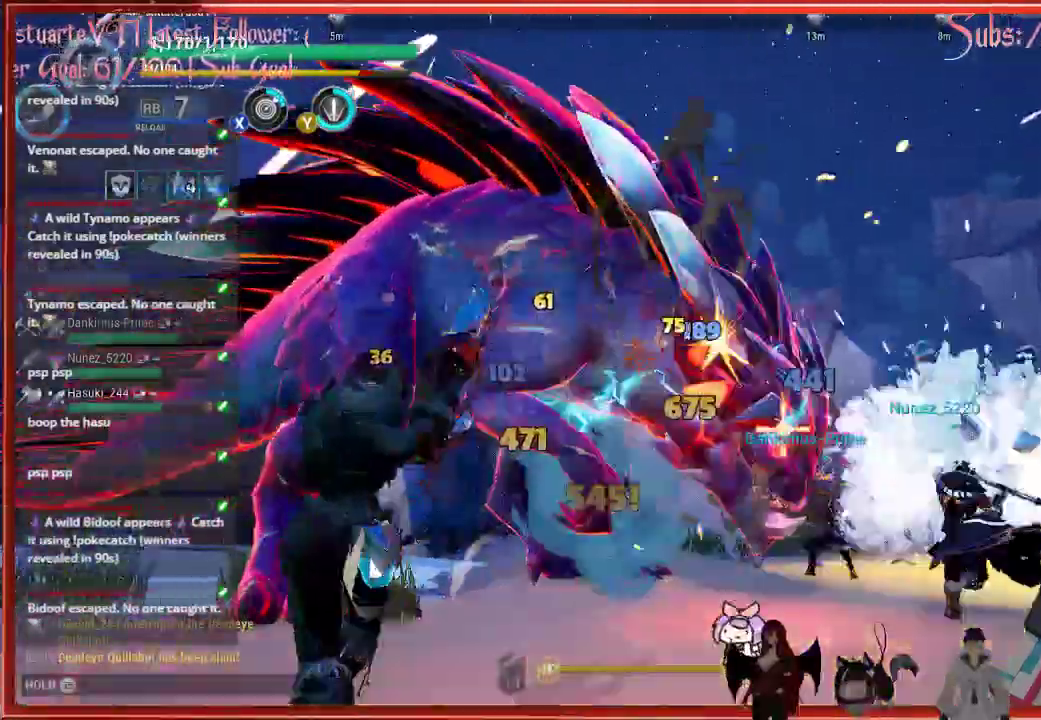
{"buttons": ["R2"], "left_stick": "left", "right_stick": "right", "events": [[50, "right_stick", "right"]]}
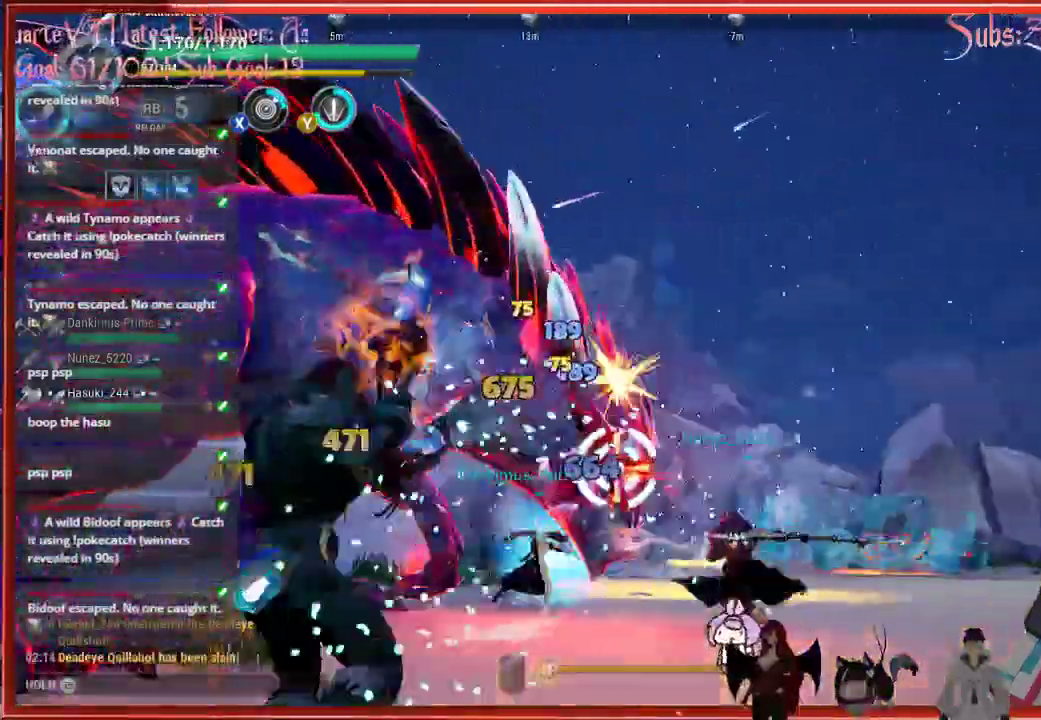
{"buttons": ["R2"], "left_stick": "left", "right_stick": "center", "events": [[33, "right_stick", "center"]]}
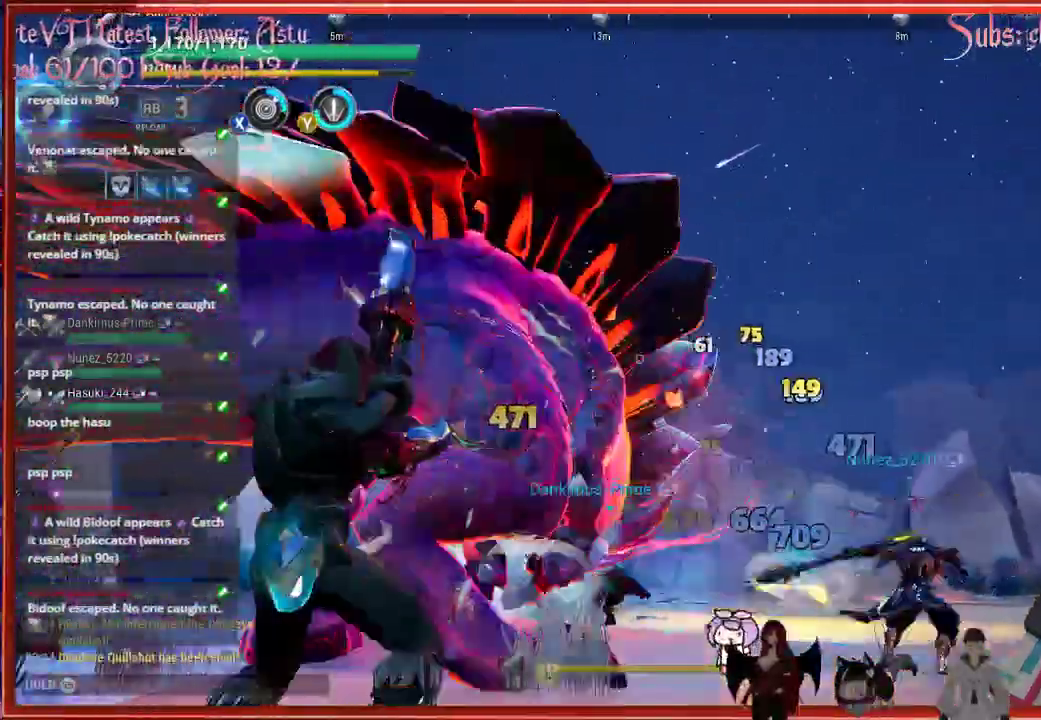
{"buttons": ["R2"], "left_stick": "left", "right_stick": "center", "events": []}